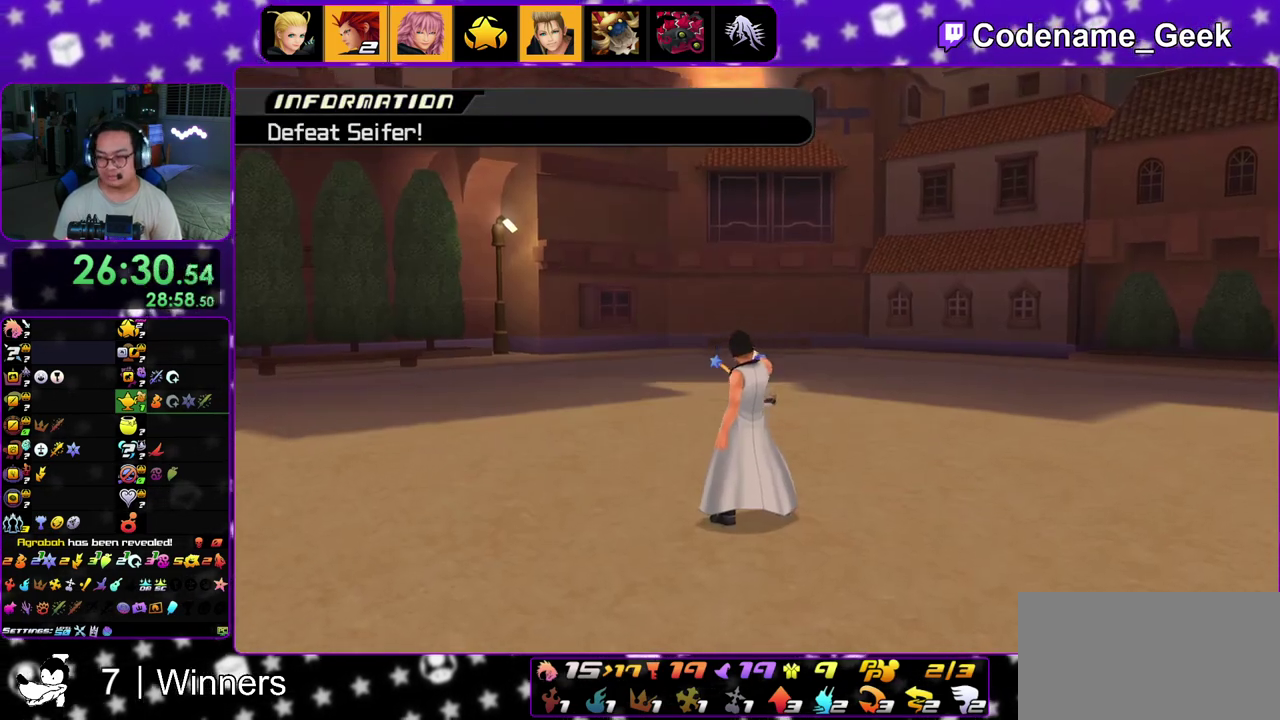
Gameplay with a controller (Nintendo layout); each line is a JSON object with the inputs held at the frame after it (dt_ms = milliseconds from this image to that frame). "events" lists button and stick changes between this image and that frame as [ms after this image, input, new state], when the widget could be followed in between. This overlay highlights the sticks when they move; stick clicks (L3 R3) are not distinguishable. Not read: L3 R3.
{"dt_ms": 500, "buttons": ["A"], "left_stick": "center", "right_stick": "center", "events": [[17, "B", "down"], [83, "B", "up"], [100, "A", "down"], [167, "A", "up"], [483, "A", "down"]]}
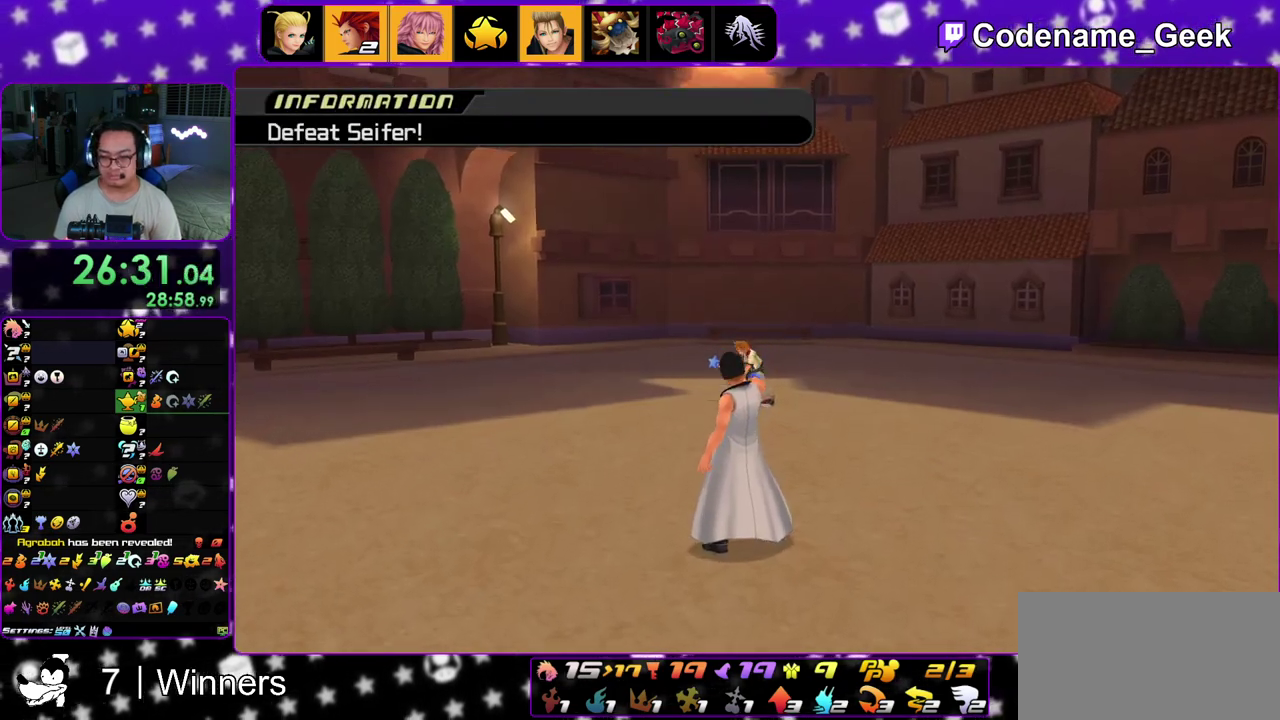
{"dt_ms": 500, "buttons": [], "left_stick": "center", "right_stick": "center", "events": [[17, "left_stick", "down-right"], [100, "left_stick", "center"], [117, "A", "up"], [117, "B", "down"], [233, "B", "up"], [417, "A", "down"], [467, "A", "up"]]}
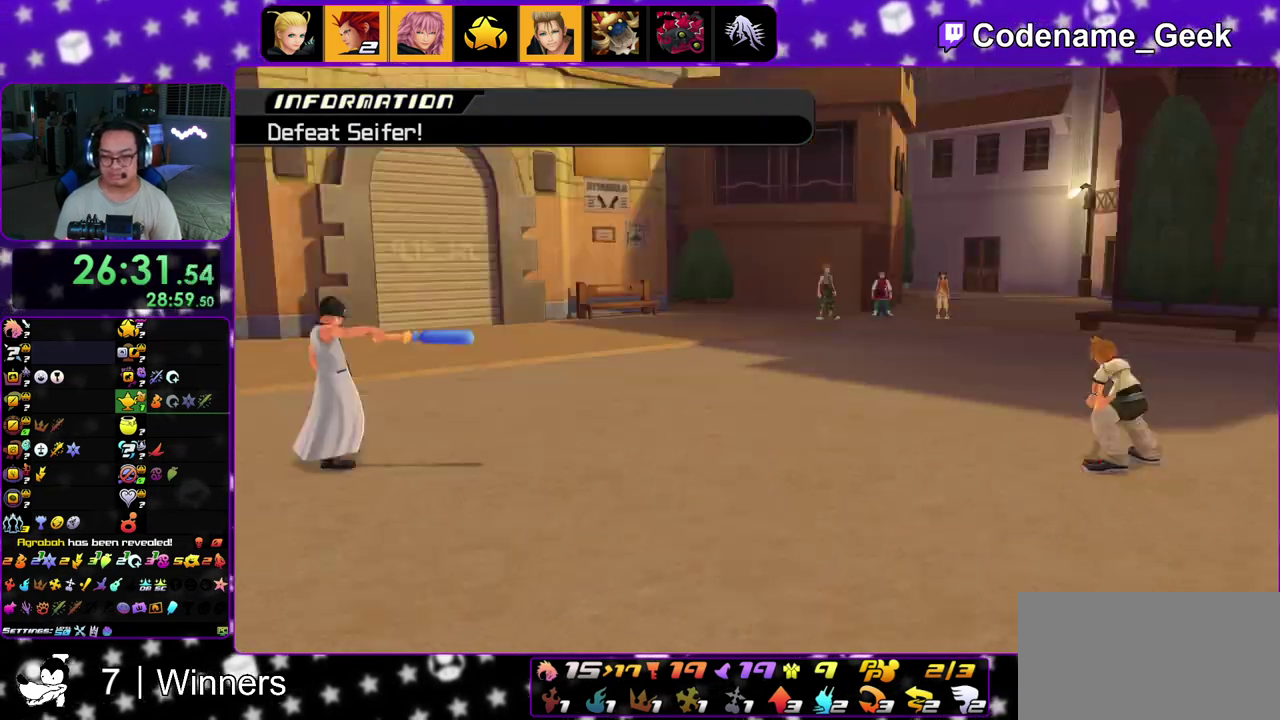
{"dt_ms": 500, "buttons": ["B"], "left_stick": "center", "right_stick": "center", "events": [[17, "B", "down"], [67, "B", "up"], [267, "left_stick", "down-right"], [300, "B", "down"], [333, "left_stick", "center"], [350, "A", "down"], [383, "B", "up"], [450, "A", "up"], [483, "B", "down"]]}
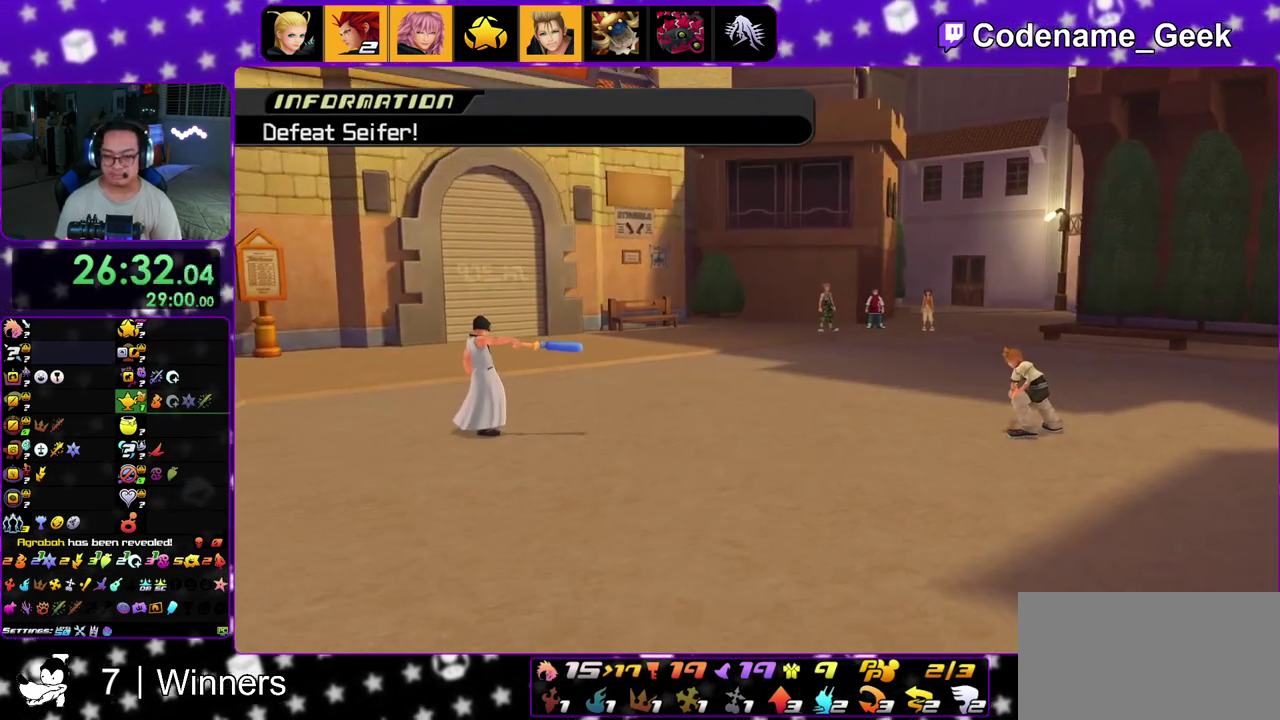
{"dt_ms": 500, "buttons": [], "left_stick": "up-left", "right_stick": "center", "events": [[17, "A", "down"], [33, "B", "up"], [100, "A", "up"], [417, "left_stick", "up-left"]]}
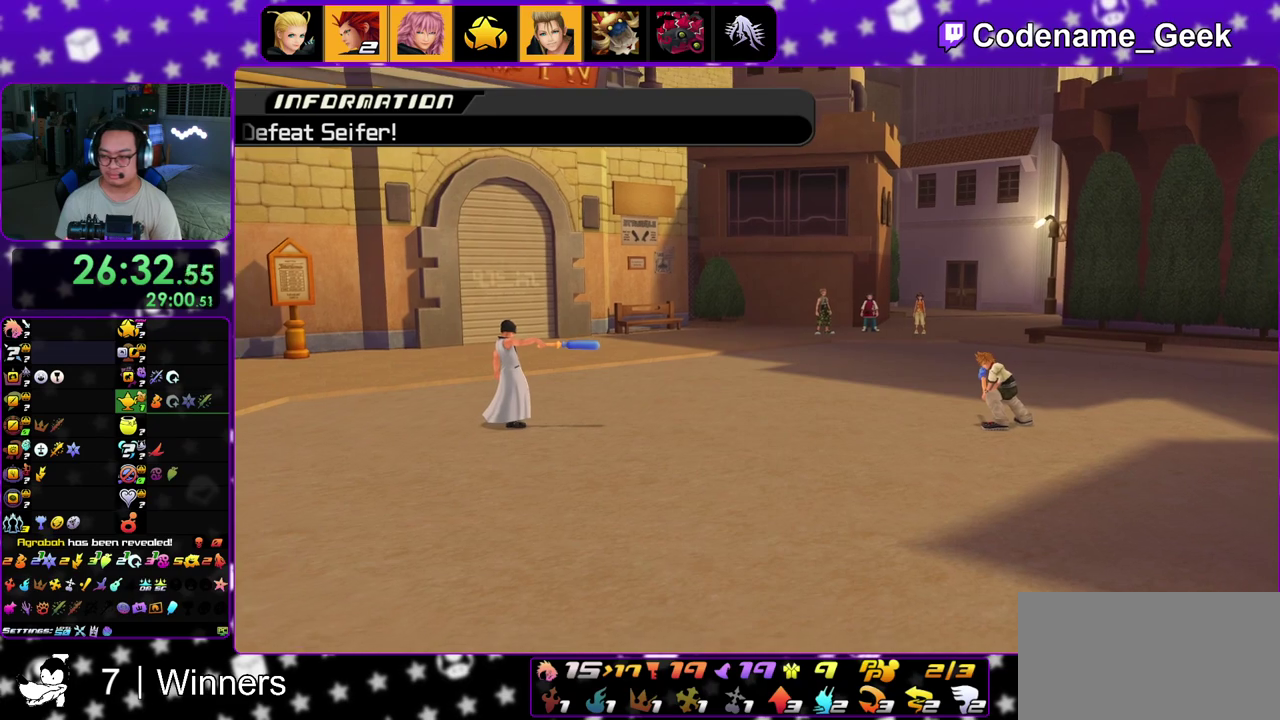
{"dt_ms": 500, "buttons": [], "left_stick": "up-left", "right_stick": "down", "events": [[250, "right_stick", "down"]]}
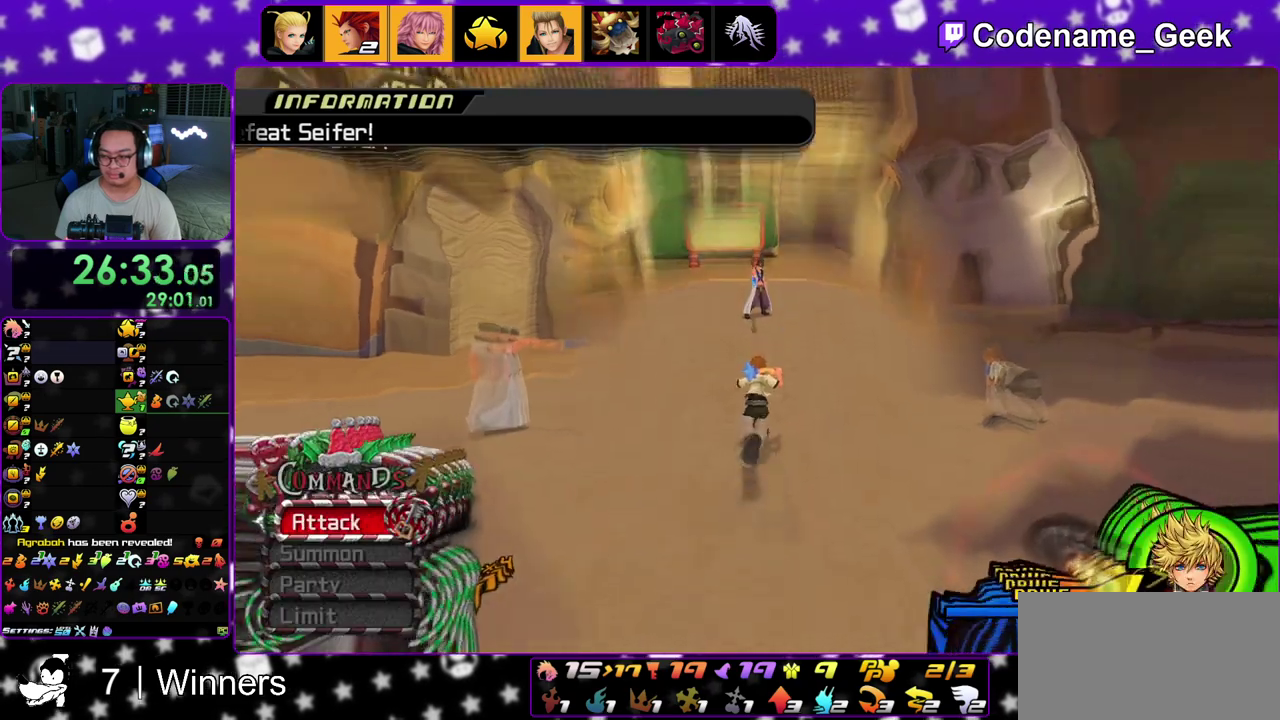
{"dt_ms": 500, "buttons": [], "left_stick": "up", "right_stick": "center", "events": [[17, "right_stick", "center"], [333, "left_stick", "up"]]}
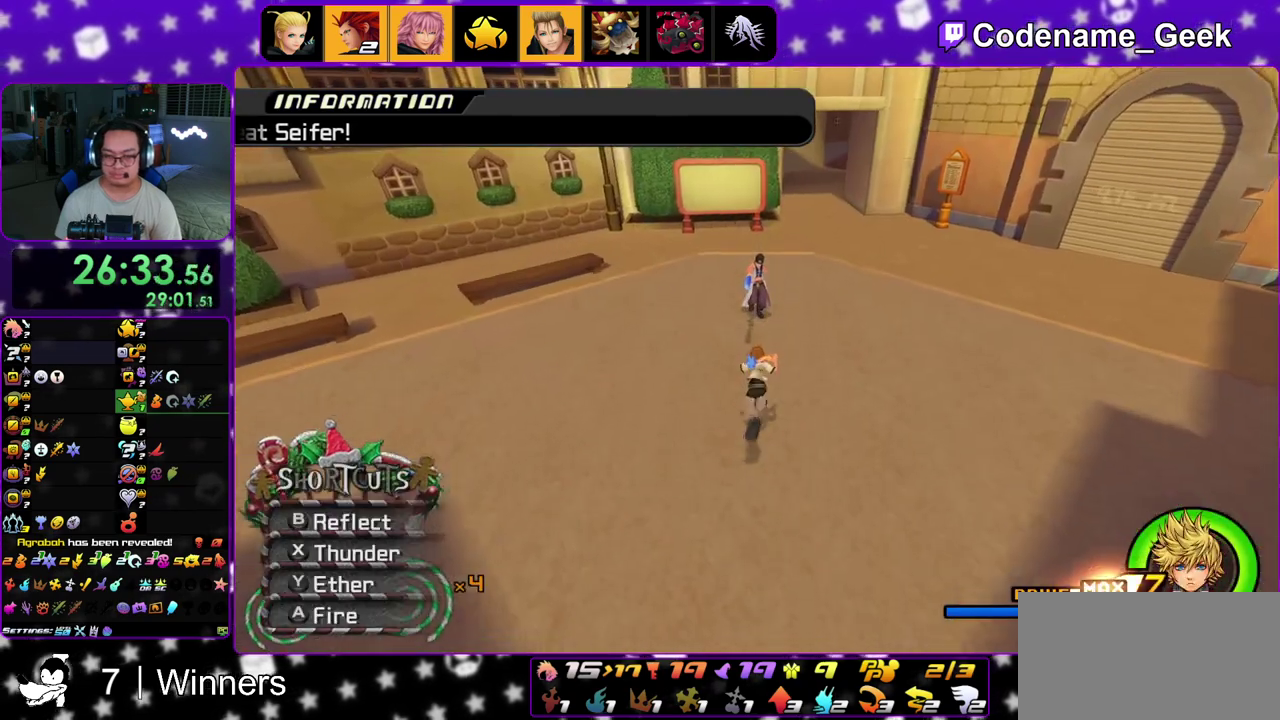
{"dt_ms": 500, "buttons": [], "left_stick": "up", "right_stick": "center", "events": []}
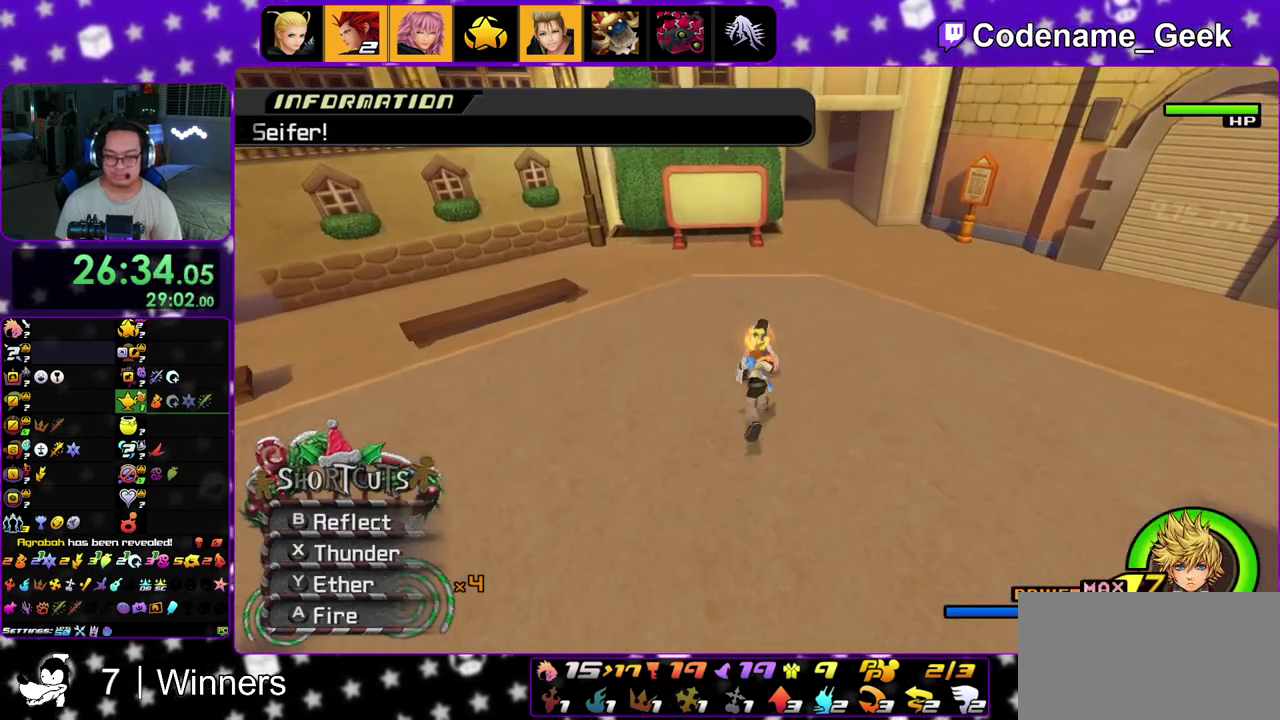
{"dt_ms": 500, "buttons": [], "left_stick": "up", "right_stick": "center", "events": [[100, "X", "down"], [217, "X", "up"], [333, "X", "down"], [433, "X", "up"]]}
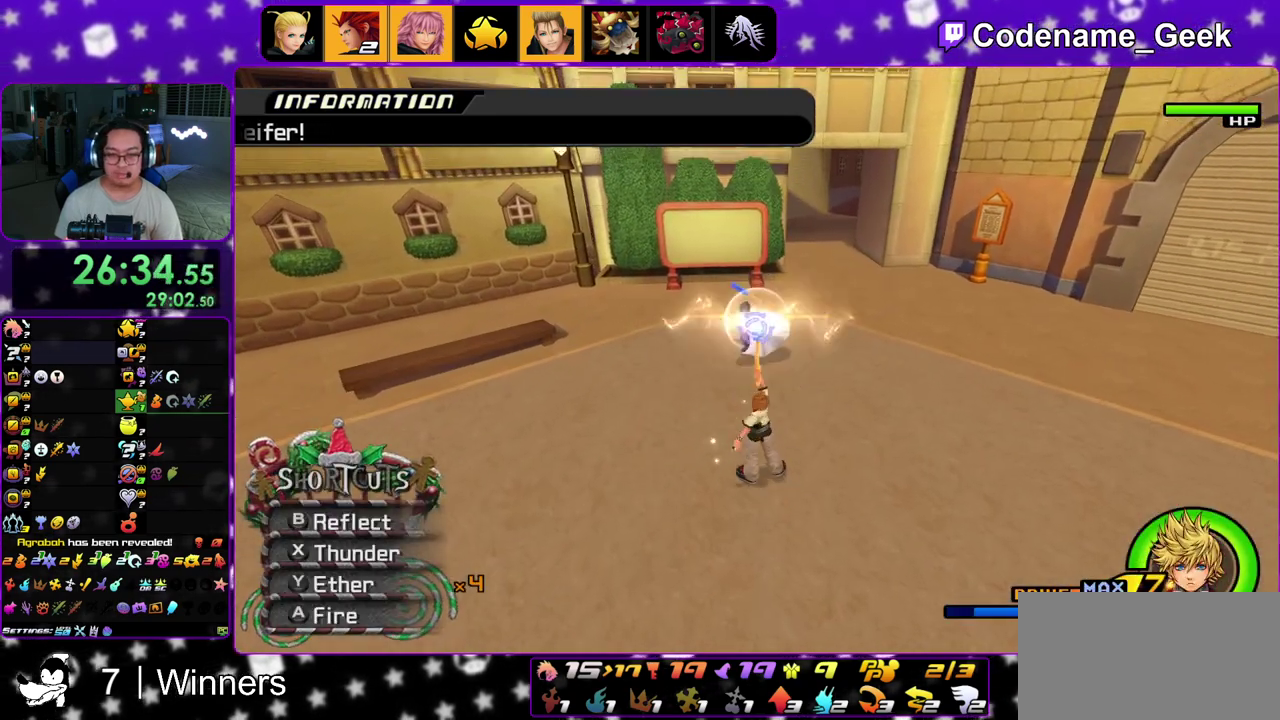
{"dt_ms": 400, "buttons": [], "left_stick": "up", "right_stick": "center", "events": [[100, "X", "down"], [150, "START", "down"], [217, "START", "up"], [217, "X", "up"], [317, "X", "down"], [400, "X", "up"]]}
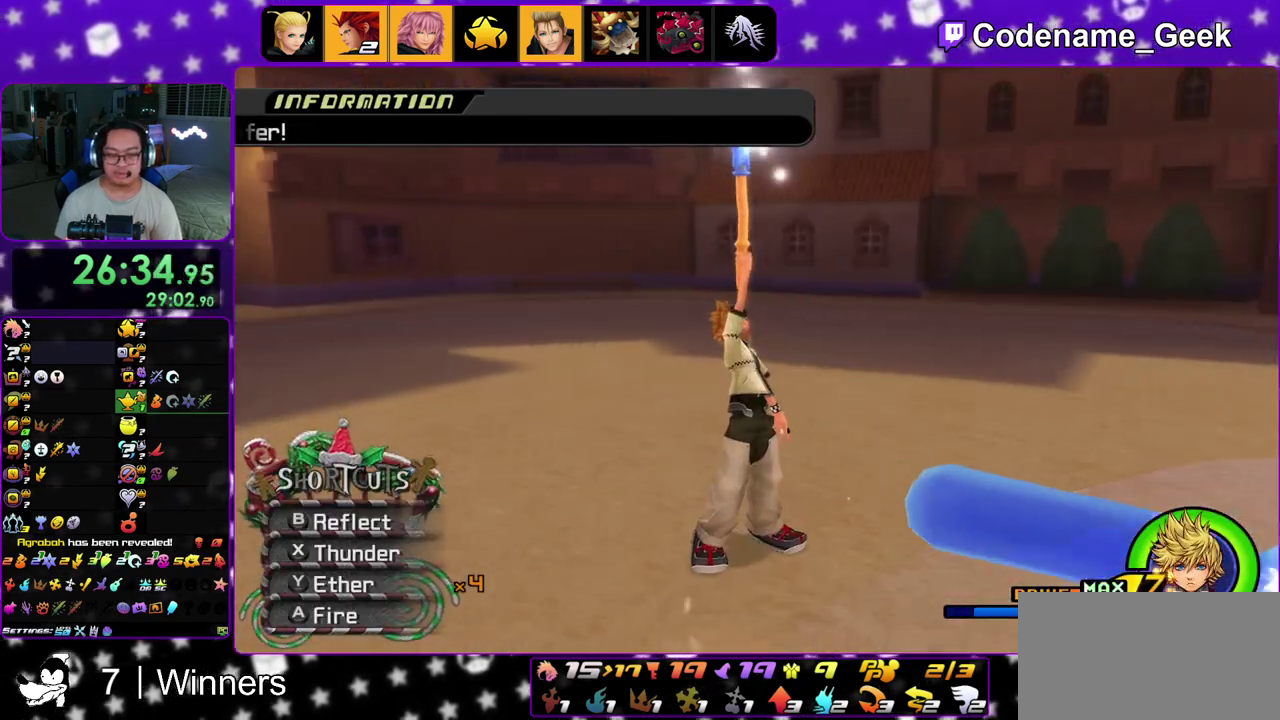
{"dt_ms": 800, "buttons": ["B", "START"], "left_stick": "center", "right_stick": "center"}
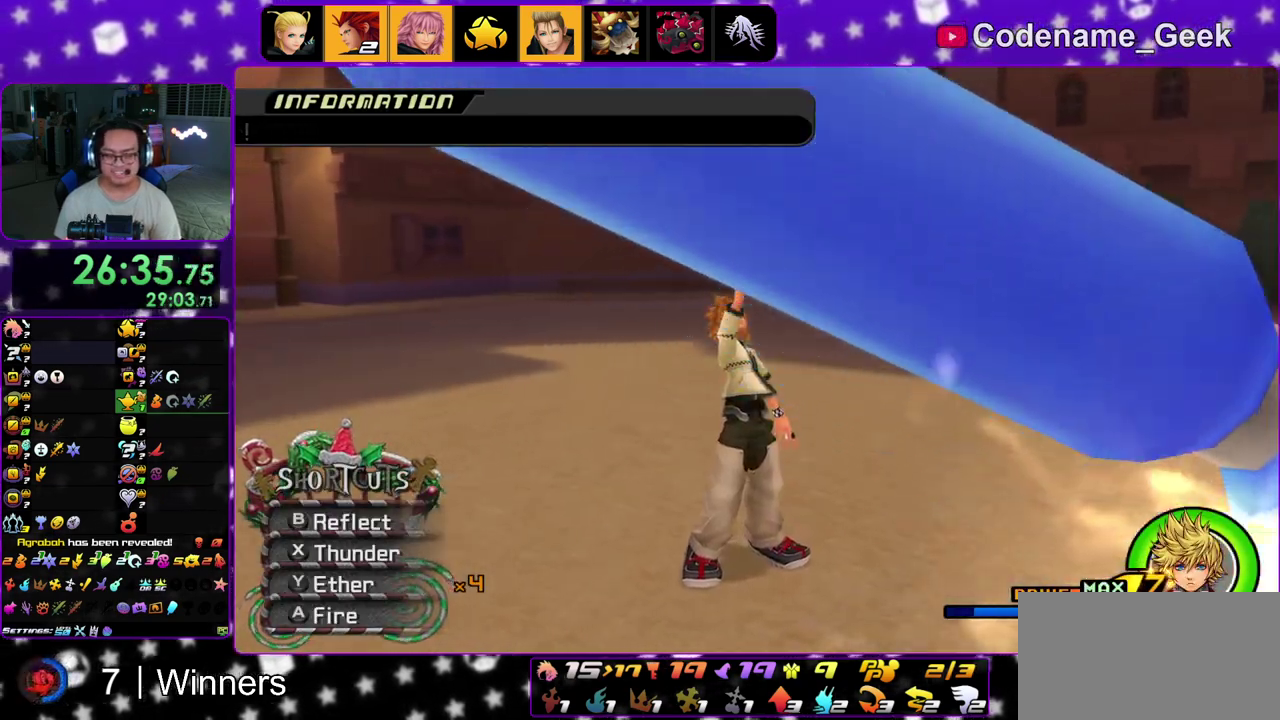
{"dt_ms": 300, "buttons": ["B", "START"], "left_stick": "center", "right_stick": "center"}
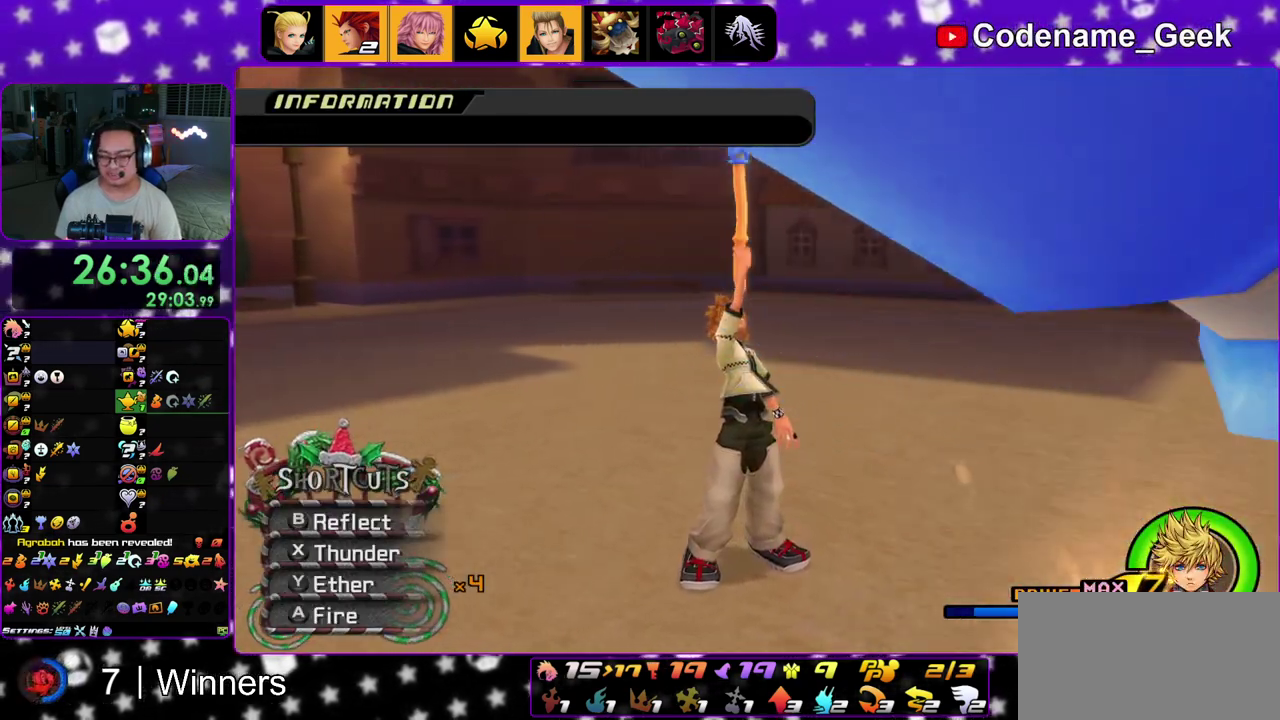
{"dt_ms": 600, "buttons": ["B"], "left_stick": "center", "right_stick": "center"}
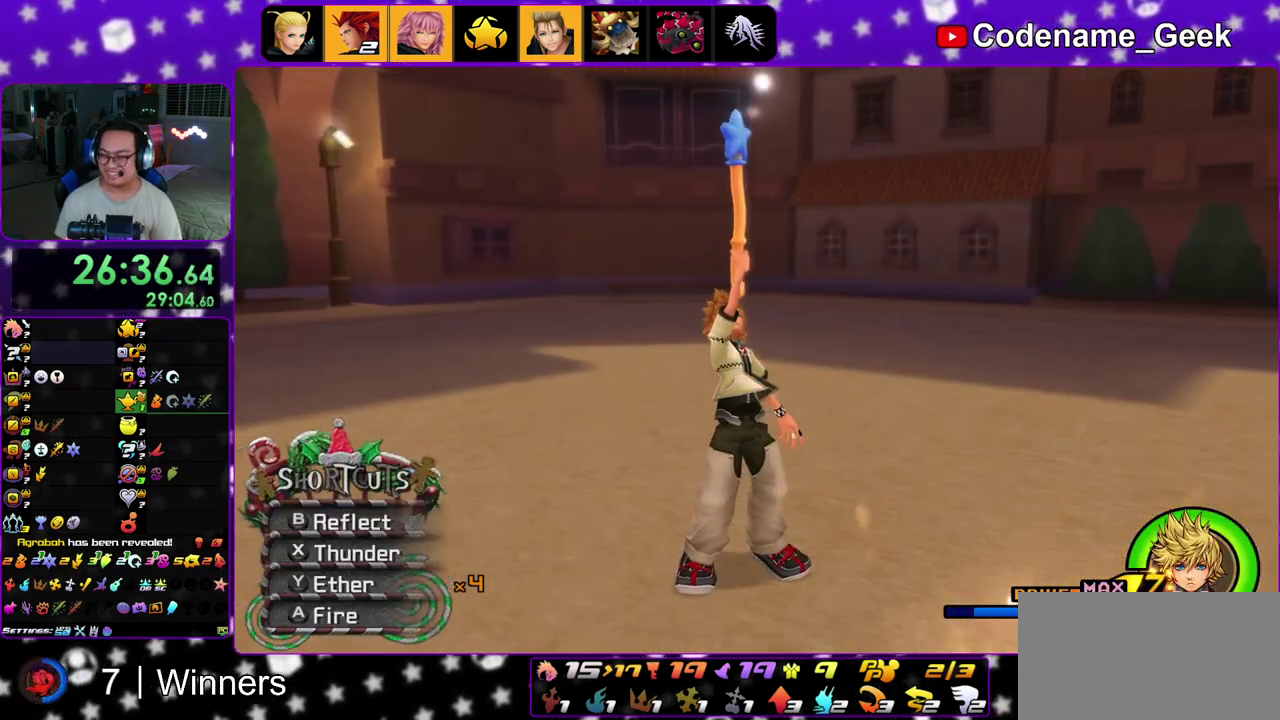
{"dt_ms": 400, "buttons": [], "left_stick": "center", "right_stick": "center"}
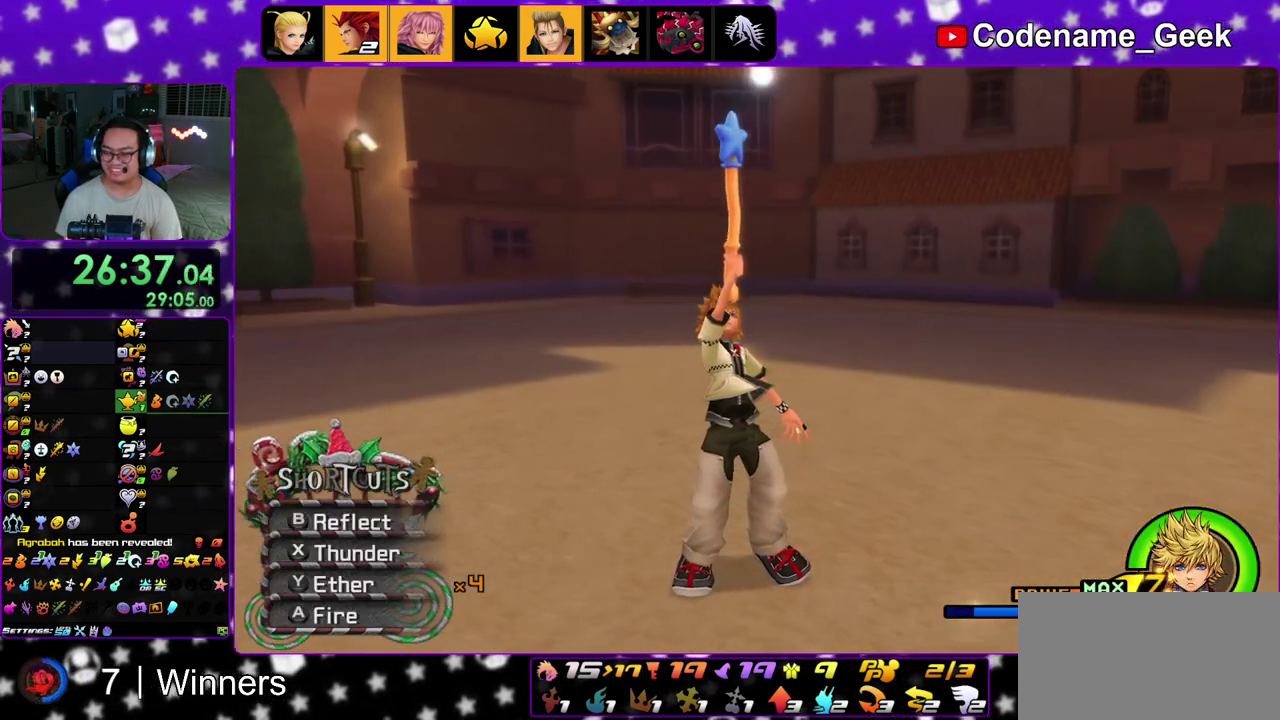
{"dt_ms": 400, "buttons": ["B"], "left_stick": "center", "right_stick": "center", "events": [[33, "left_stick", "down"], [50, "B", "down"], [117, "left_stick", "center"], [167, "B", "up"], [217, "B", "down"], [283, "A", "down"], [283, "B", "up"], [350, "A", "up"], [350, "B", "down"]]}
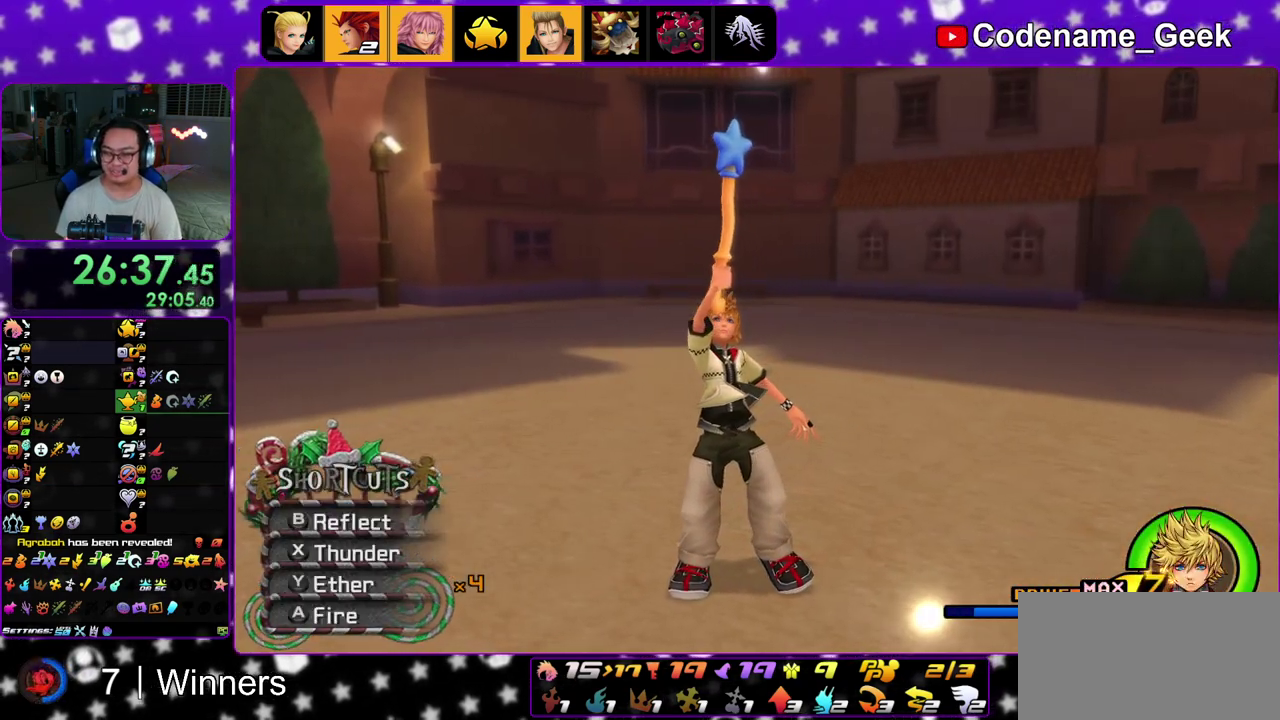
{"dt_ms": 600, "buttons": ["B"], "left_stick": "center", "right_stick": "center", "events": [[33, "A", "down"], [50, "B", "up"], [117, "A", "up"], [117, "B", "down"], [200, "A", "down"], [200, "B", "up"], [250, "A", "up"], [283, "B", "down"], [333, "START", "down"], [367, "A", "down"], [367, "B", "up"], [400, "START", "up"], [417, "A", "up"], [433, "B", "down"], [517, "A", "down"], [517, "B", "up"], [567, "A", "up"], [567, "B", "down"]]}